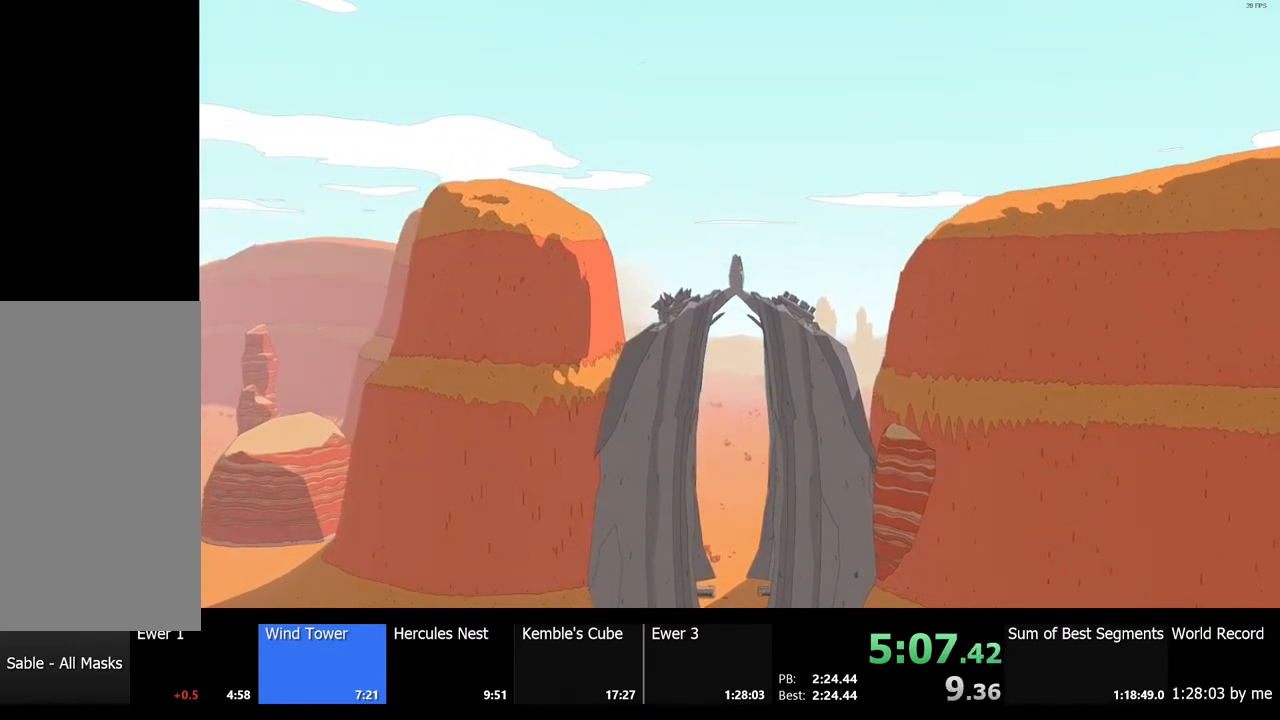
Gameplay with keyboard and mouse; each line is a JSON object with the keys and mouse buttons held at the frame after it. "events" lists presses ("down") and releases ("up") of "a", "ctrl", "d", "e", "f", "q", "r", "s", "shift", "space", "tab", "w", "mouse_left", "mouse_wheel", "mouse_right", "mouse_mb4" and "mouse_mb5" between this image and that frame as [ms after this image, input, new state], when the widget could be followed in between. "mouse_left", "mouse_wheel", "mouse_right", "mouse_mb4", "mouse_mb5" = the "left", "wheel", "right", "mb4", "mb5" buttons of the "mouse" list. No other keys are recorded. "wheel" means that the mouse wheel is clicked or scrolled. Mouse movement is not recorded.
{"keys": ["w"], "mouse": [], "events": []}
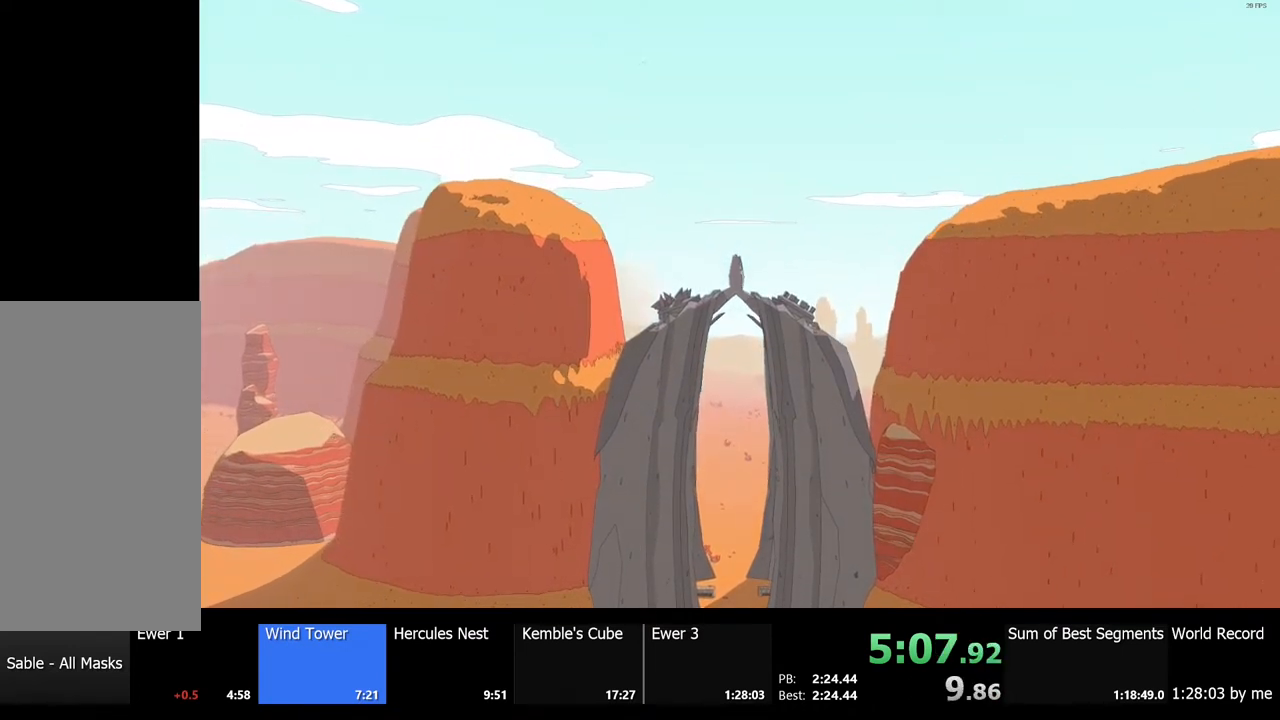
{"keys": ["w"], "mouse": [], "events": []}
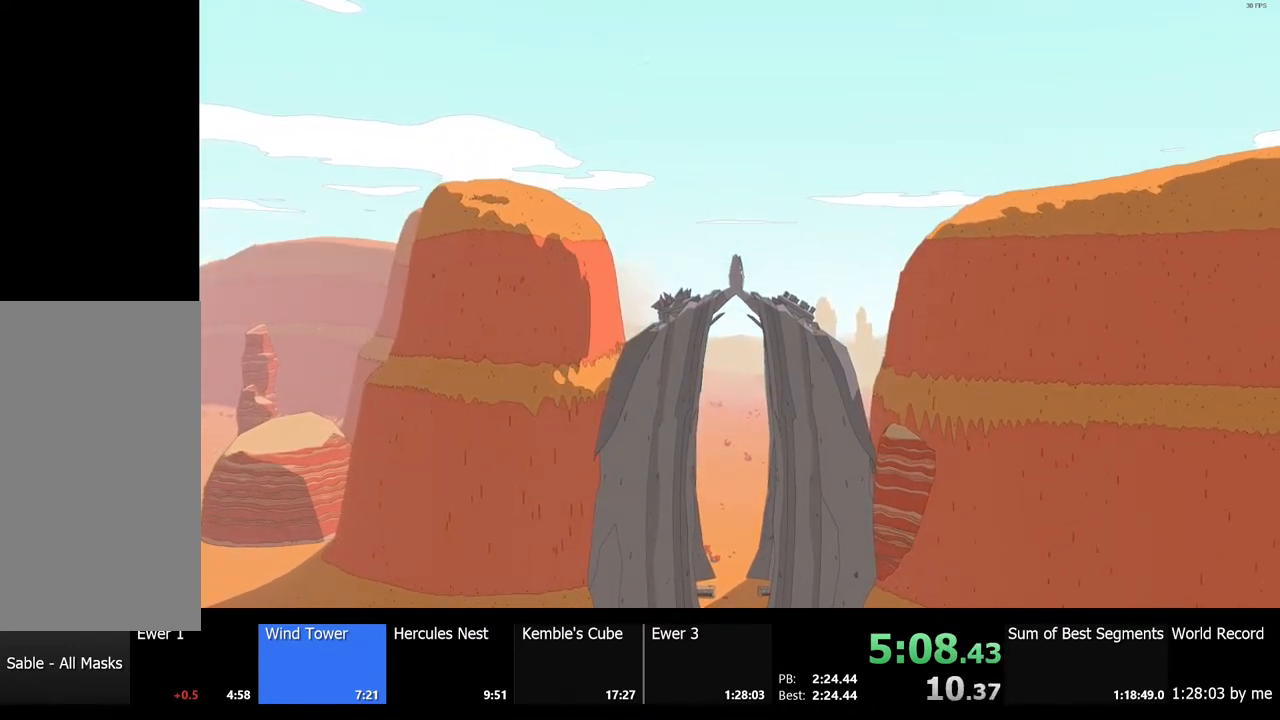
{"keys": ["w"], "mouse": [], "events": []}
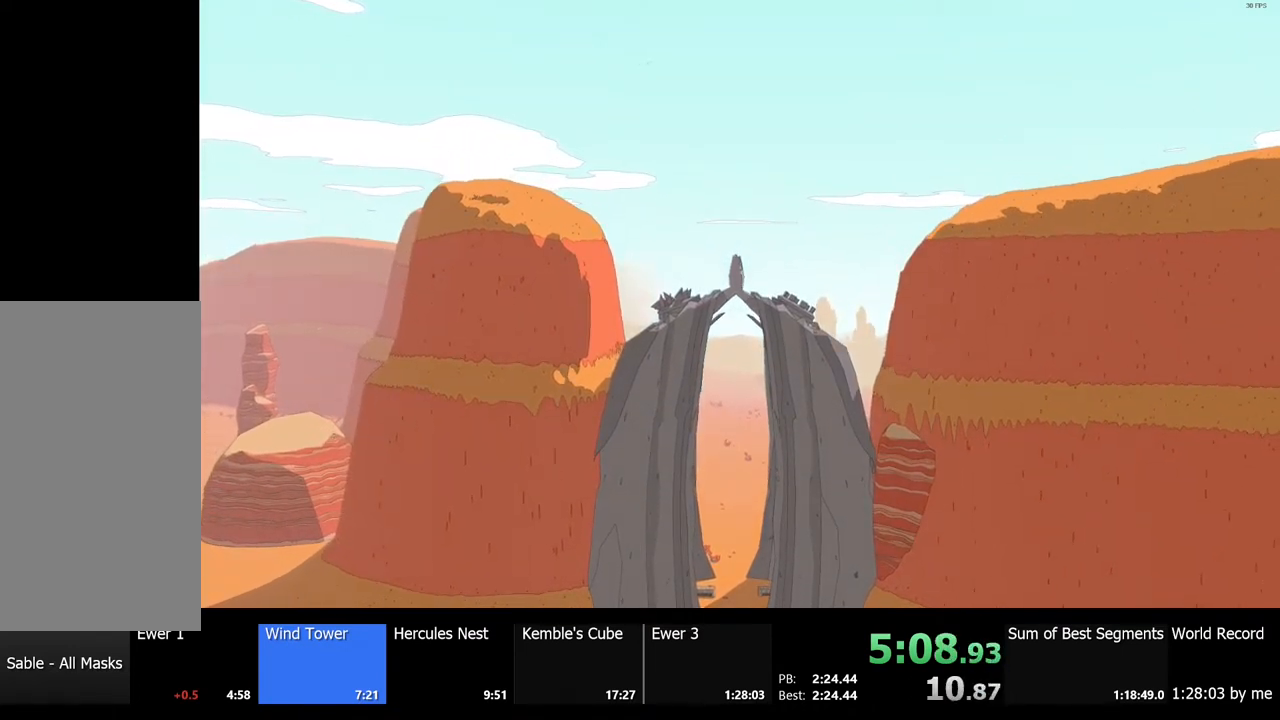
{"keys": ["w"], "mouse": [], "events": []}
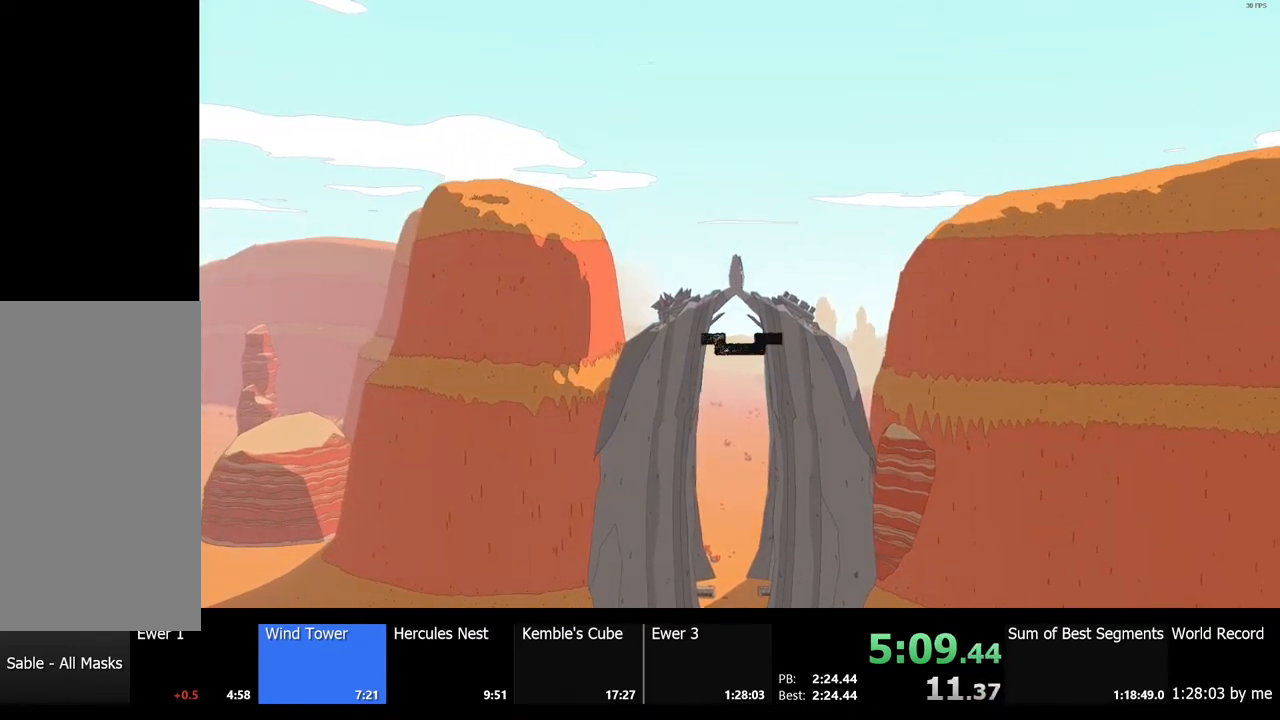
{"keys": ["w"], "mouse": [], "events": []}
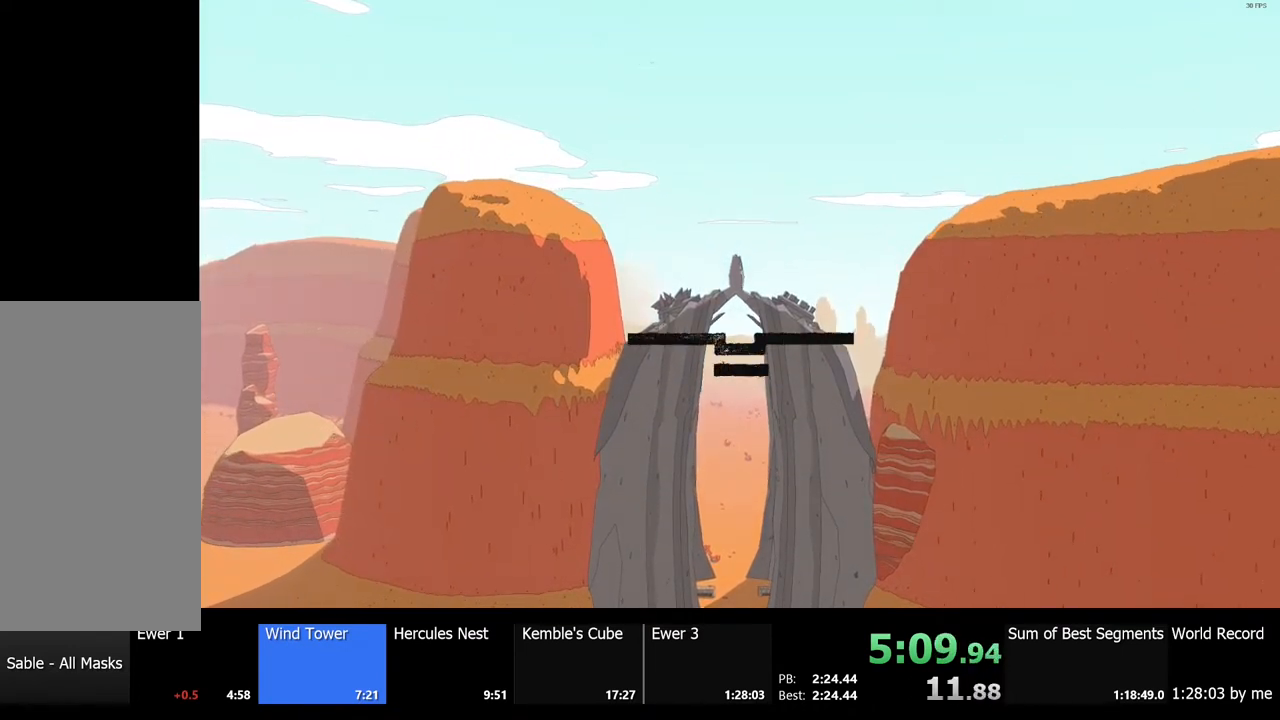
{"keys": ["w"], "mouse": [], "events": []}
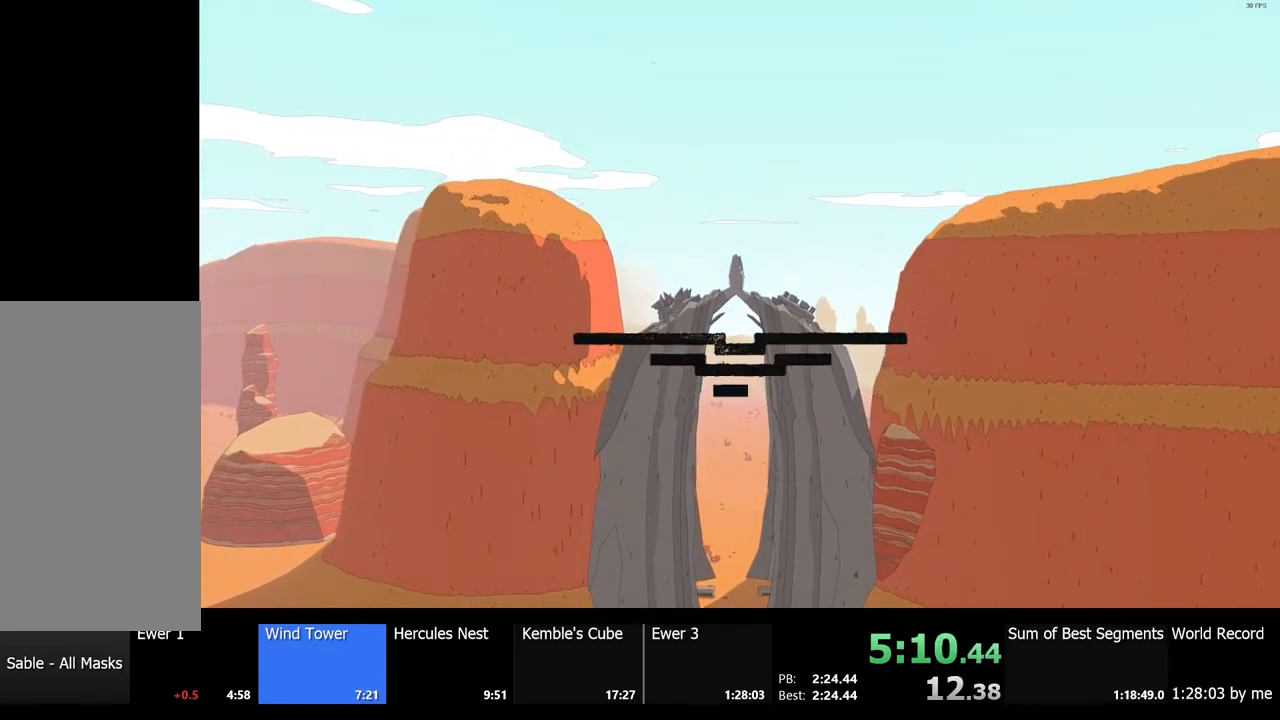
{"keys": ["w"], "mouse": [], "events": []}
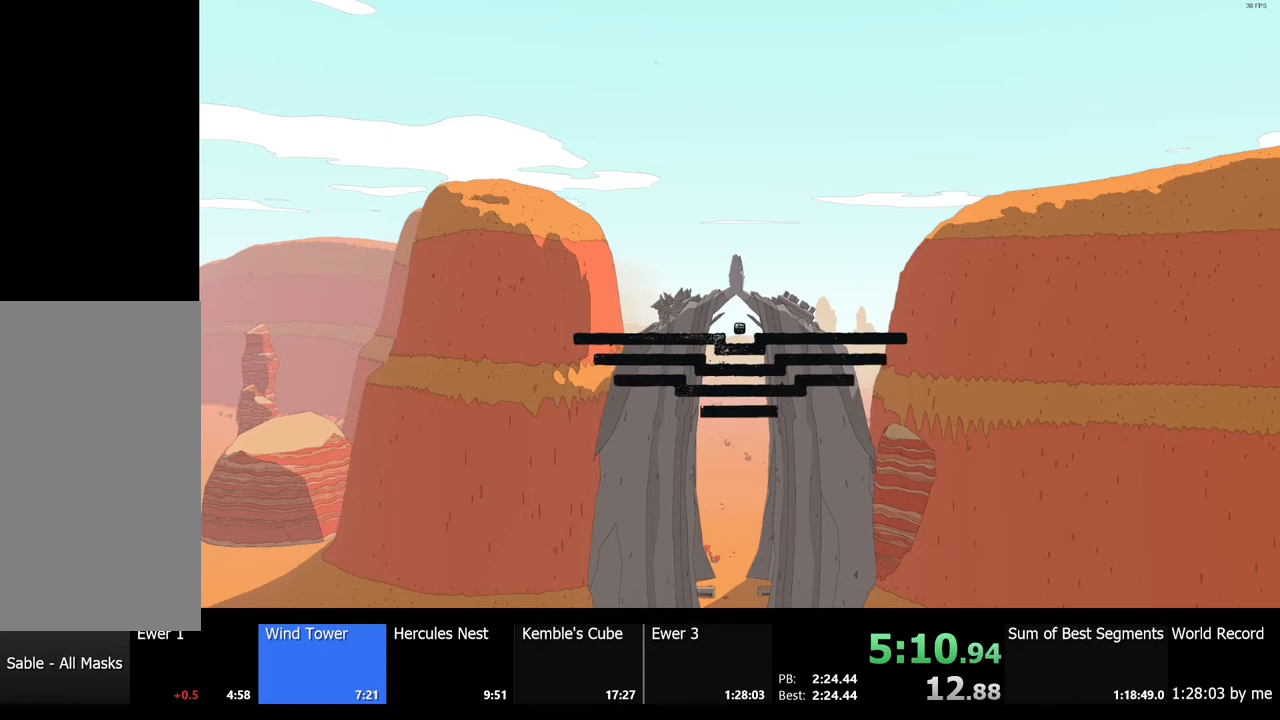
{"keys": ["w"], "mouse": [], "events": []}
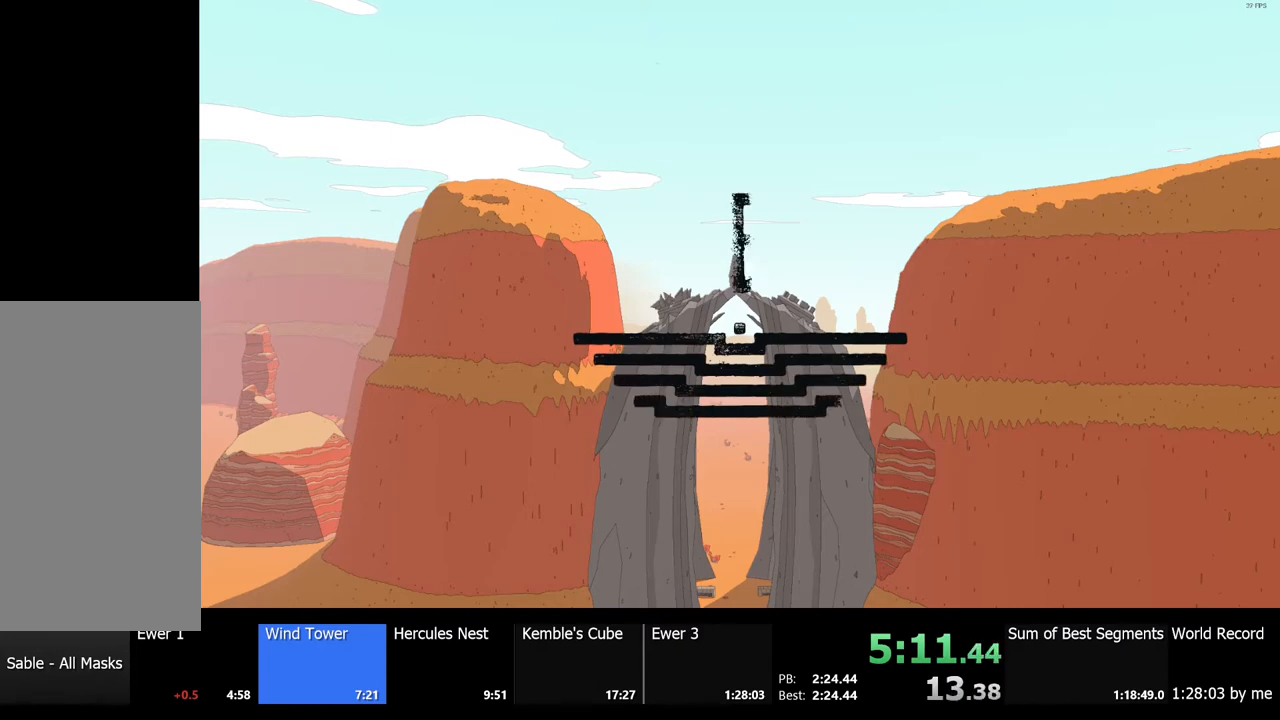
{"keys": ["a", "w"], "mouse": [], "events": [[400, "a", "down"]]}
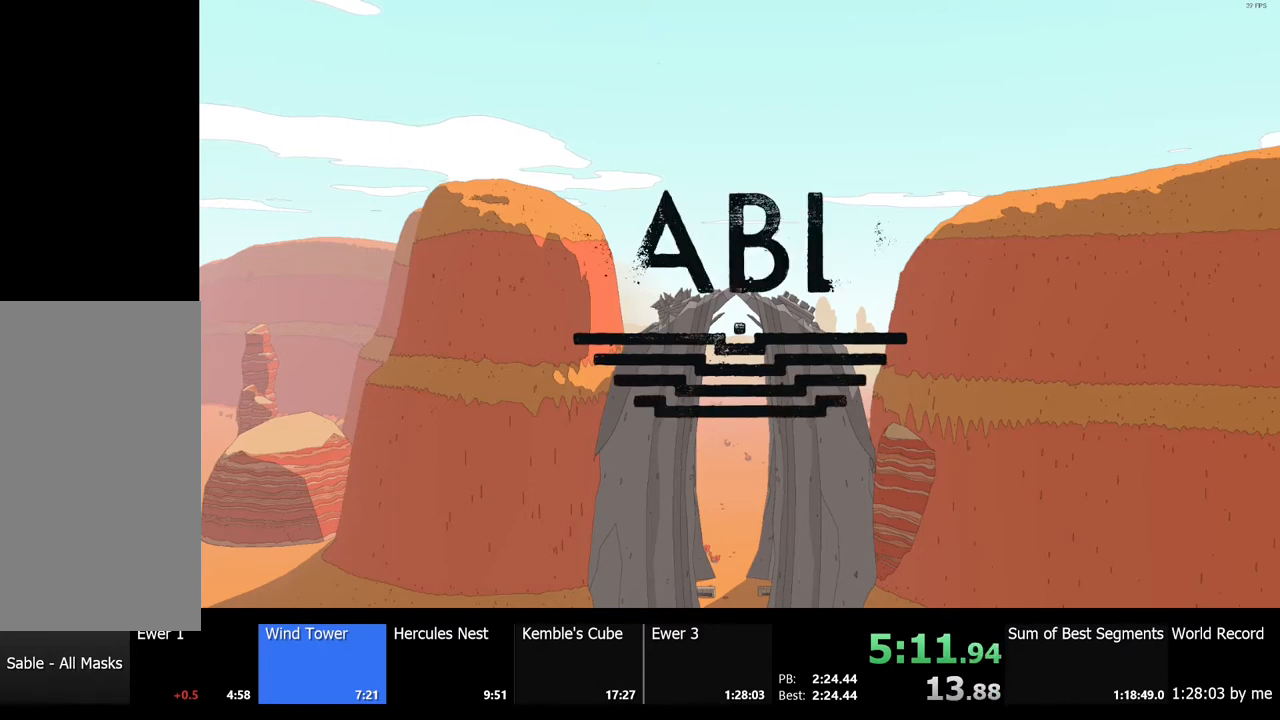
{"keys": ["w"], "mouse": [], "events": [[333, "a", "up"]]}
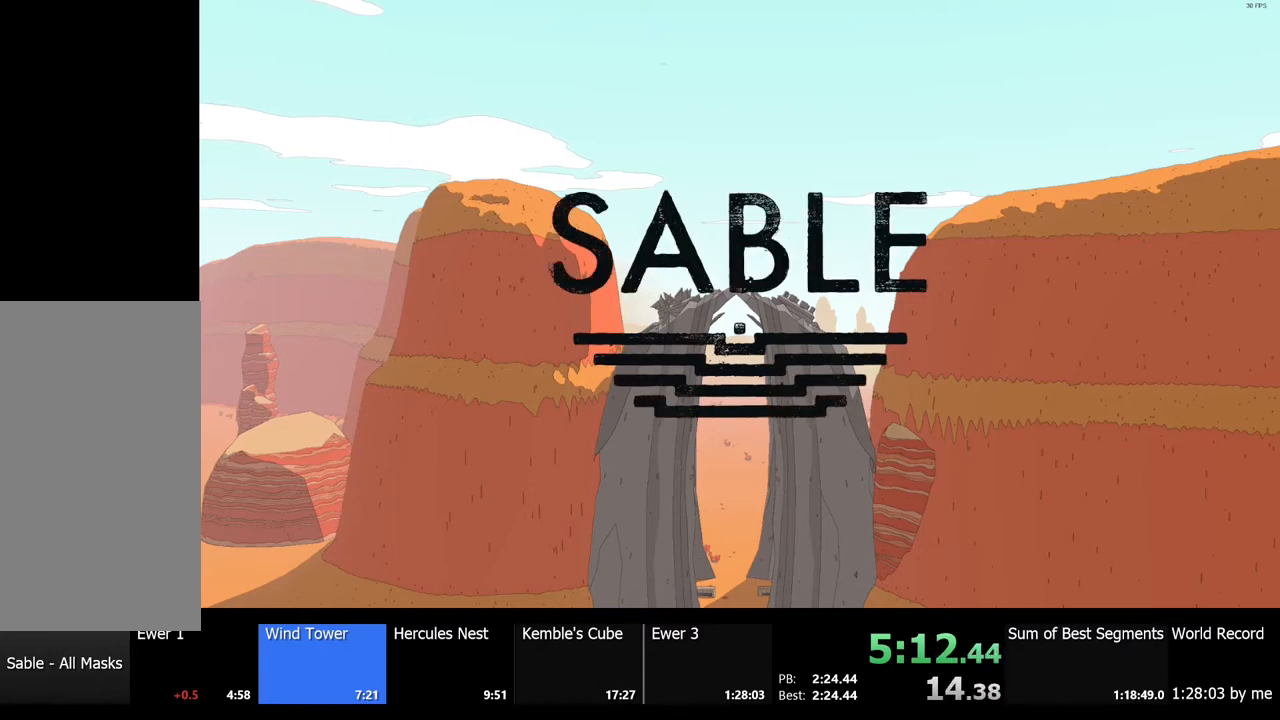
{"keys": ["w"], "mouse": [], "events": []}
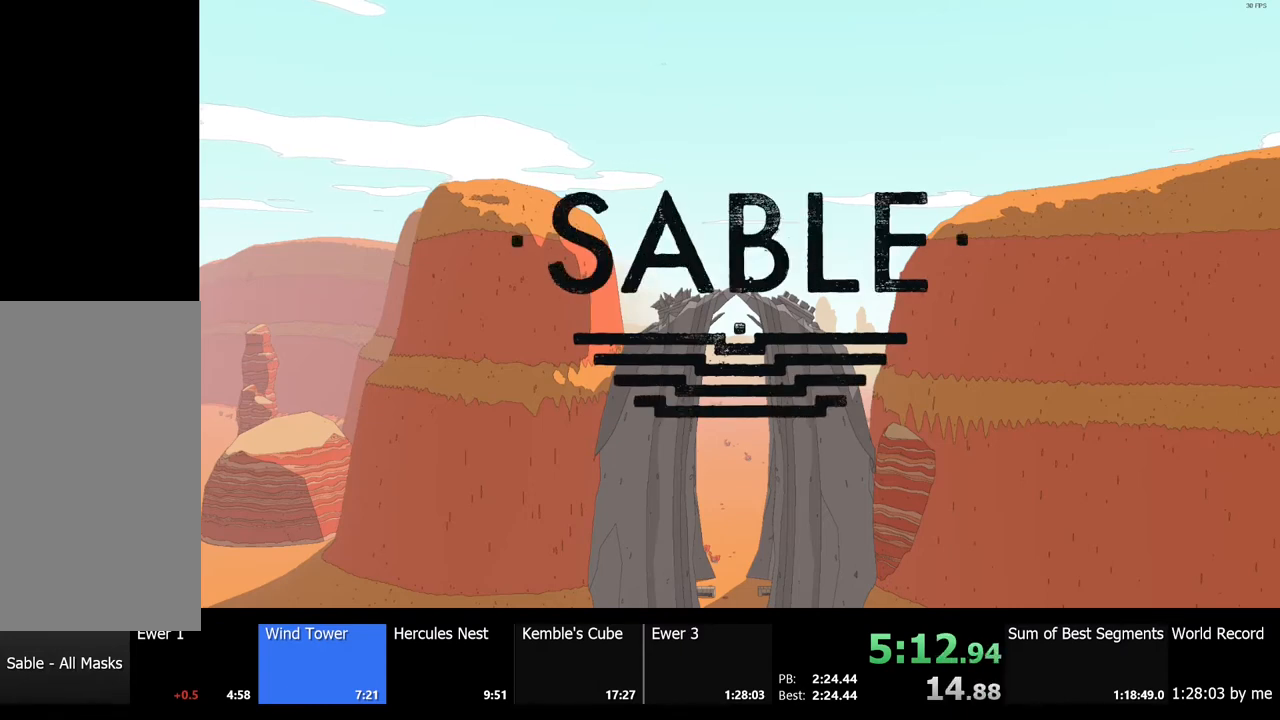
{"keys": ["w"], "mouse": [], "events": []}
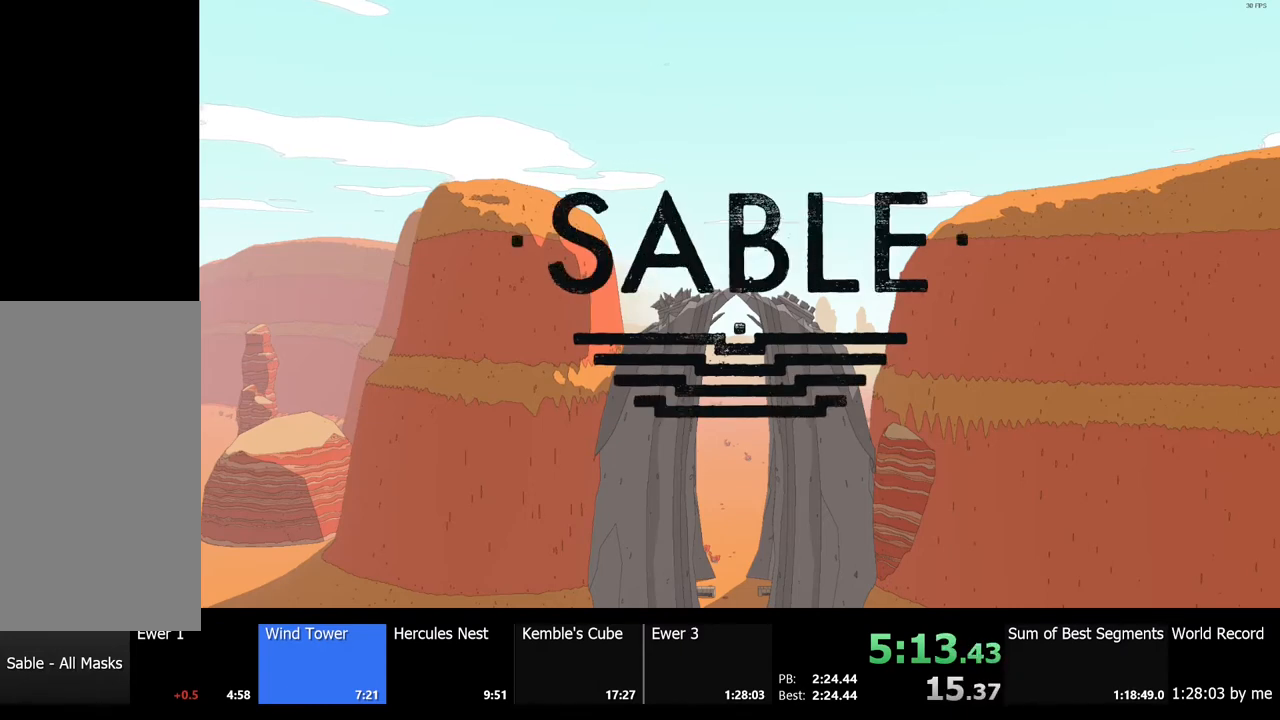
{"keys": ["w"], "mouse": [], "events": [[400, "d", "down"], [433, "d", "up"]]}
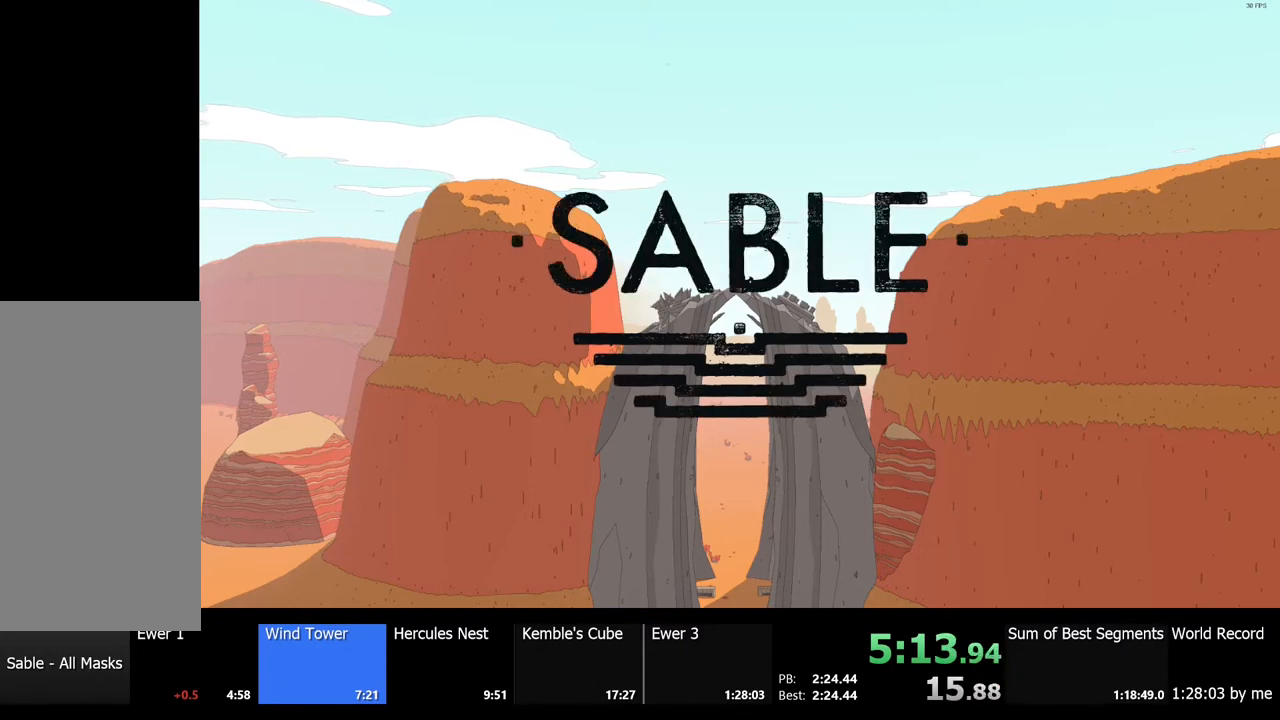
{"keys": ["w"], "mouse": [], "events": []}
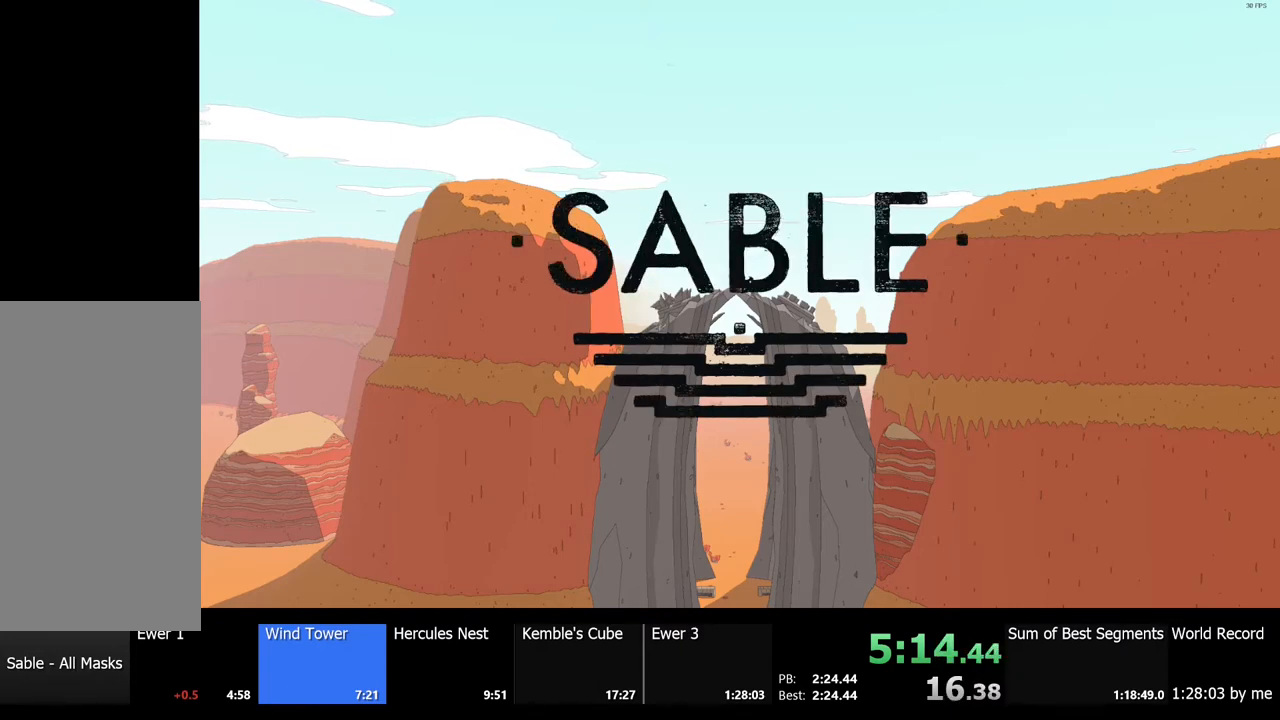
{"keys": ["w"], "mouse": [], "events": []}
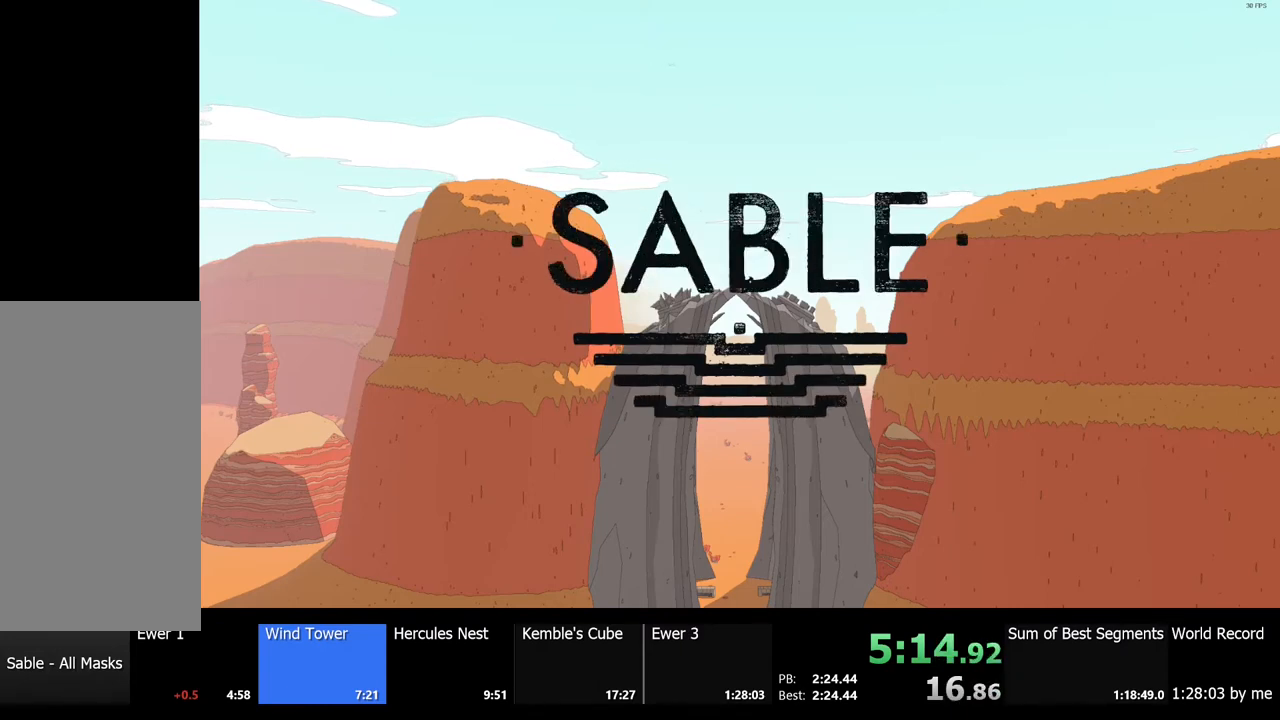
{"keys": ["w"], "mouse": [], "events": []}
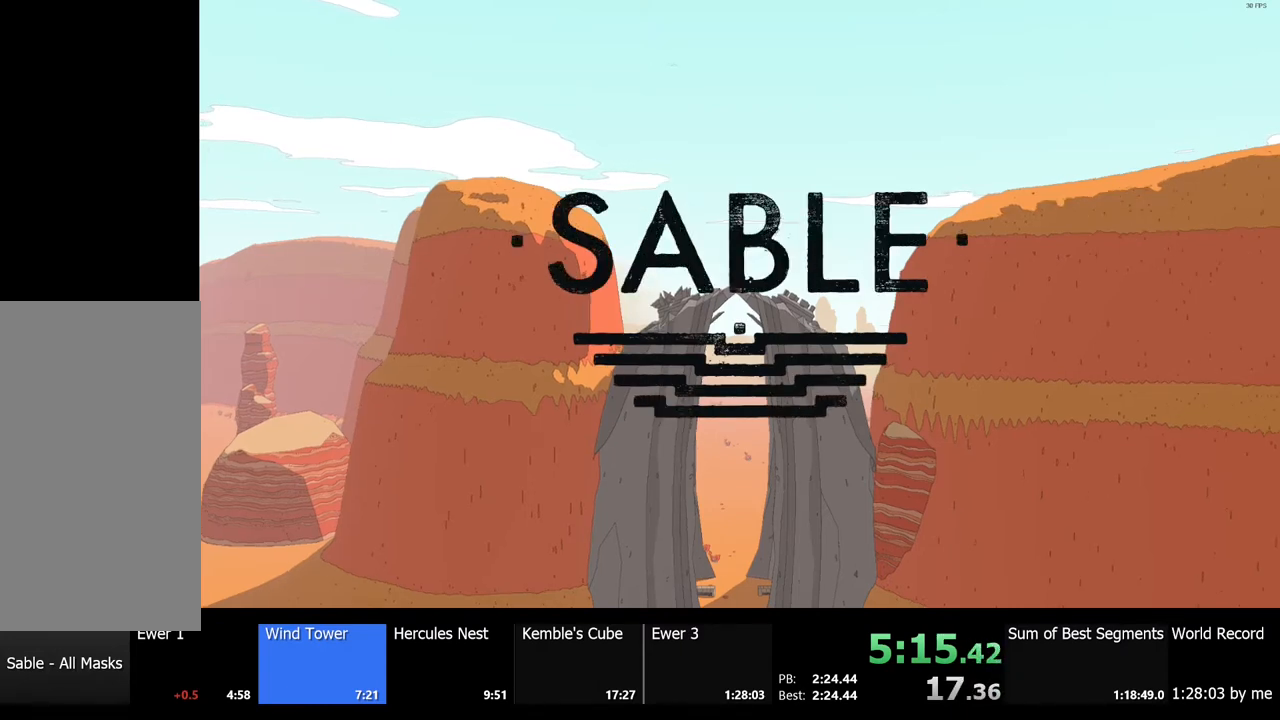
{"keys": ["w"], "mouse": [], "events": []}
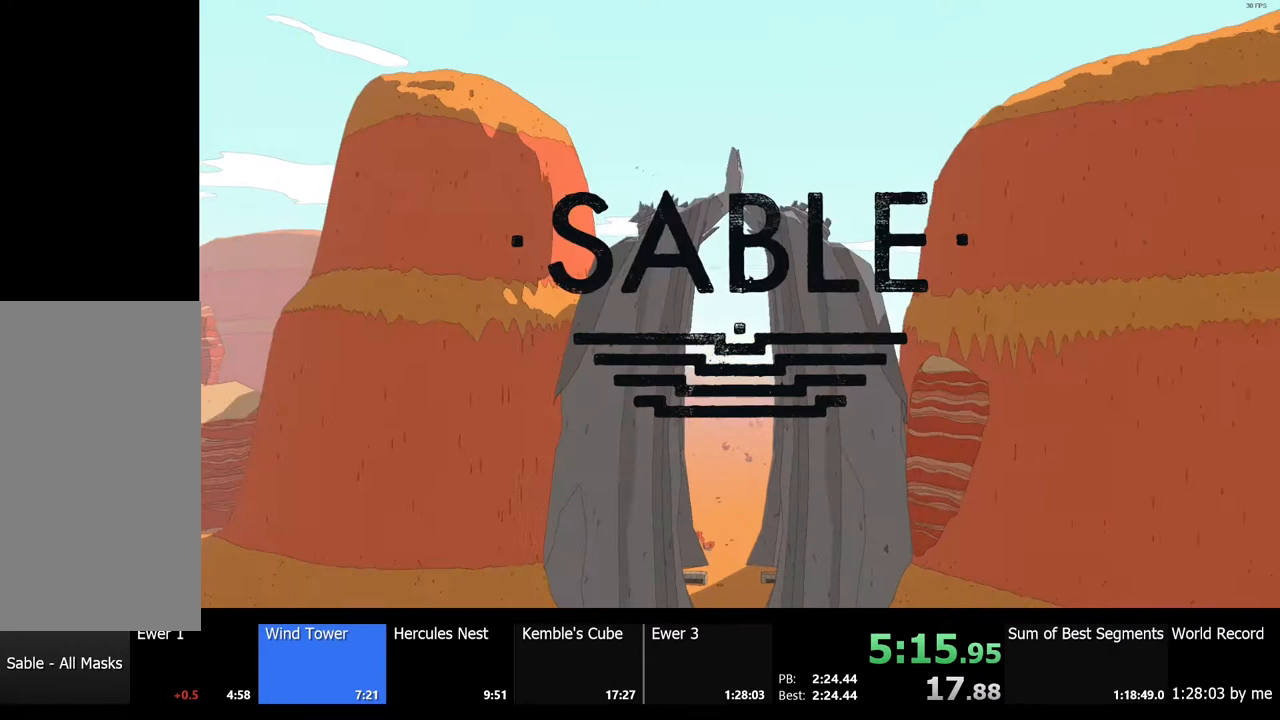
{"keys": ["w"], "mouse": [], "events": []}
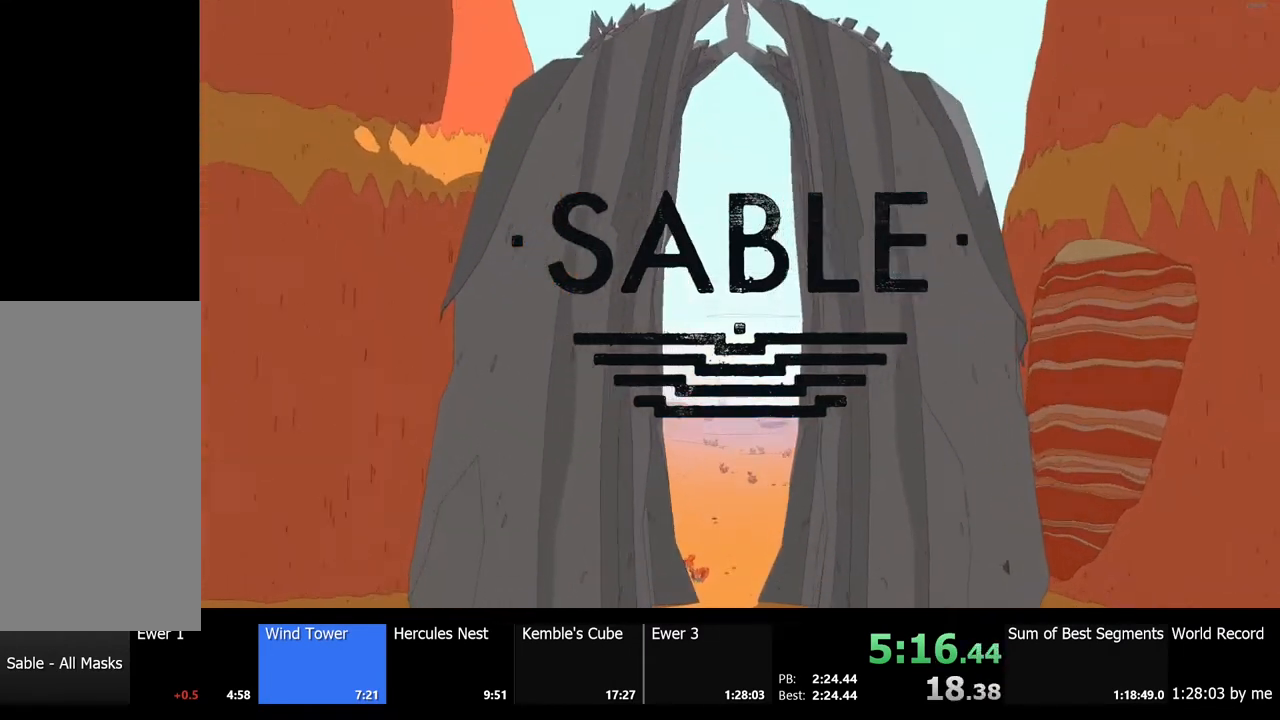
{"keys": ["w"], "mouse": [], "events": []}
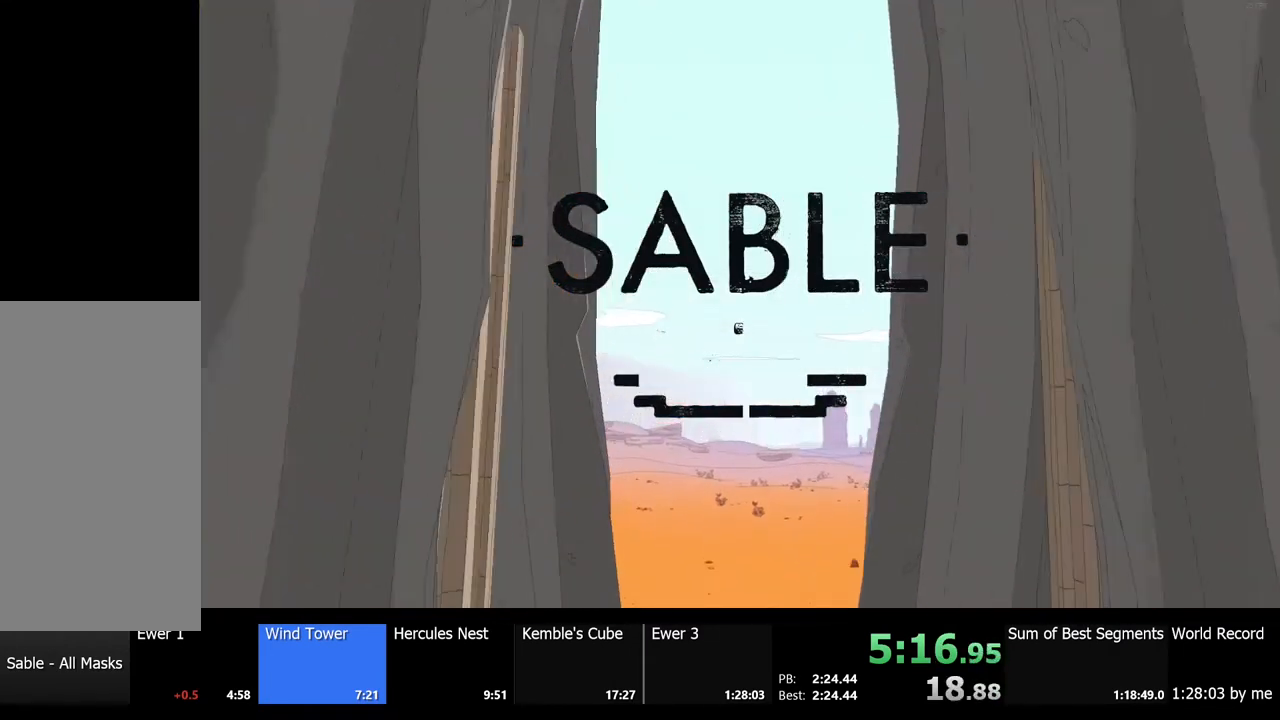
{"keys": ["w"], "mouse": [], "events": []}
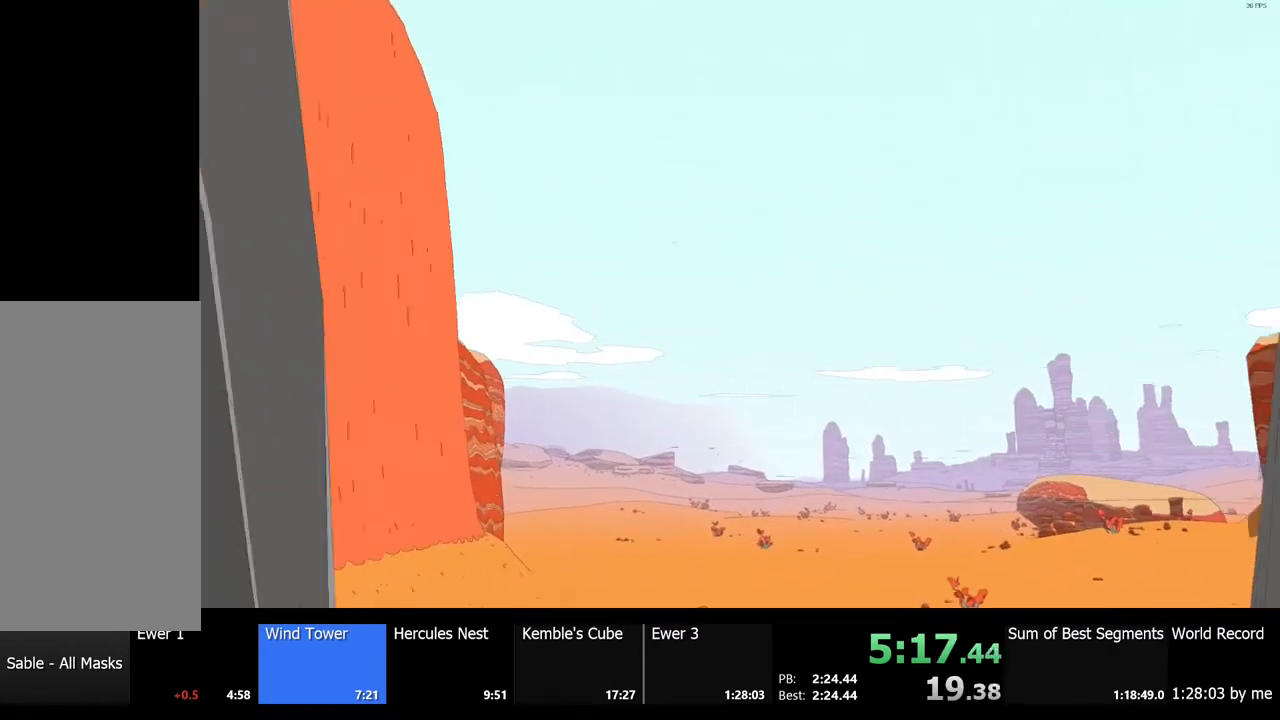
{"keys": ["w"], "mouse": [], "events": []}
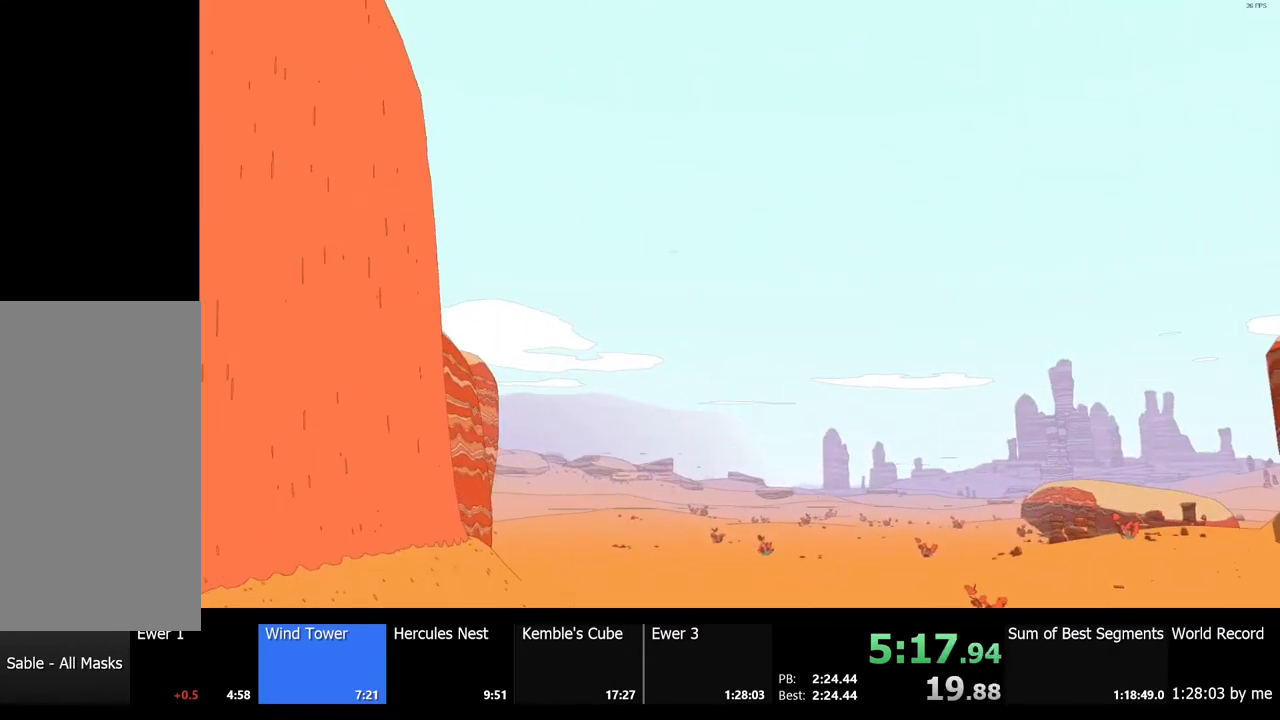
{"keys": ["w"], "mouse": [], "events": []}
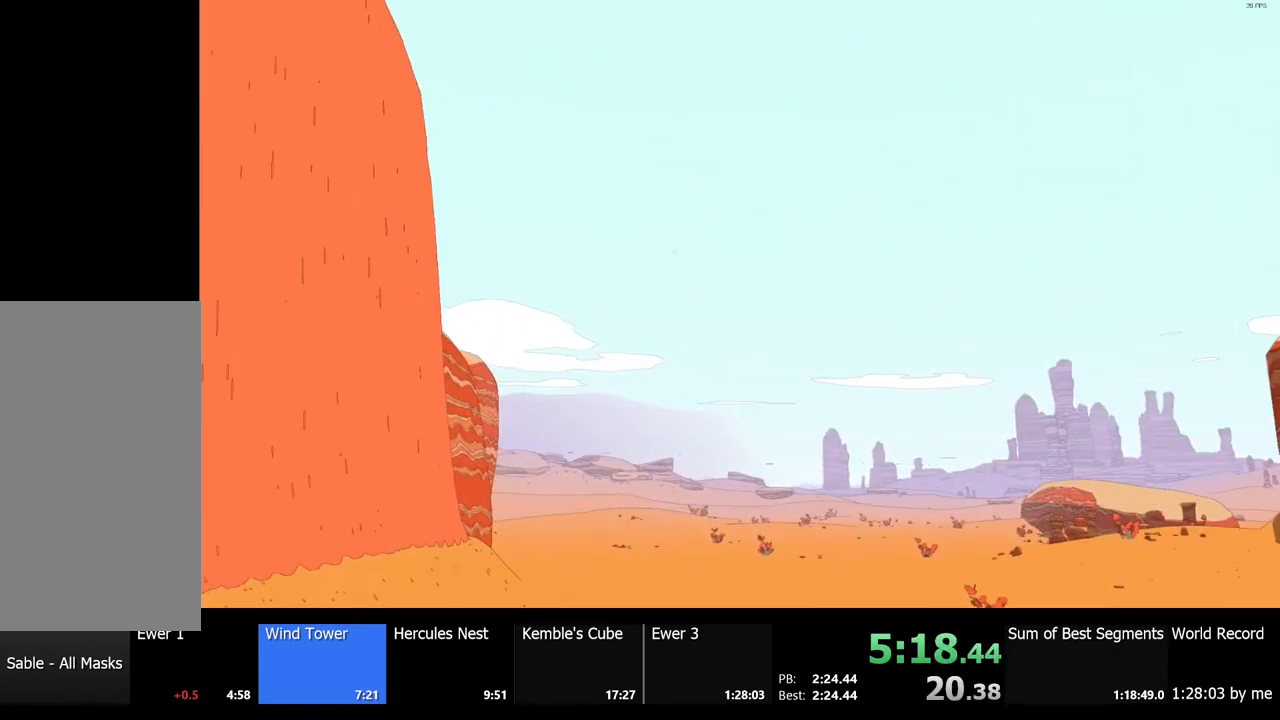
{"keys": ["w"], "mouse": [], "events": []}
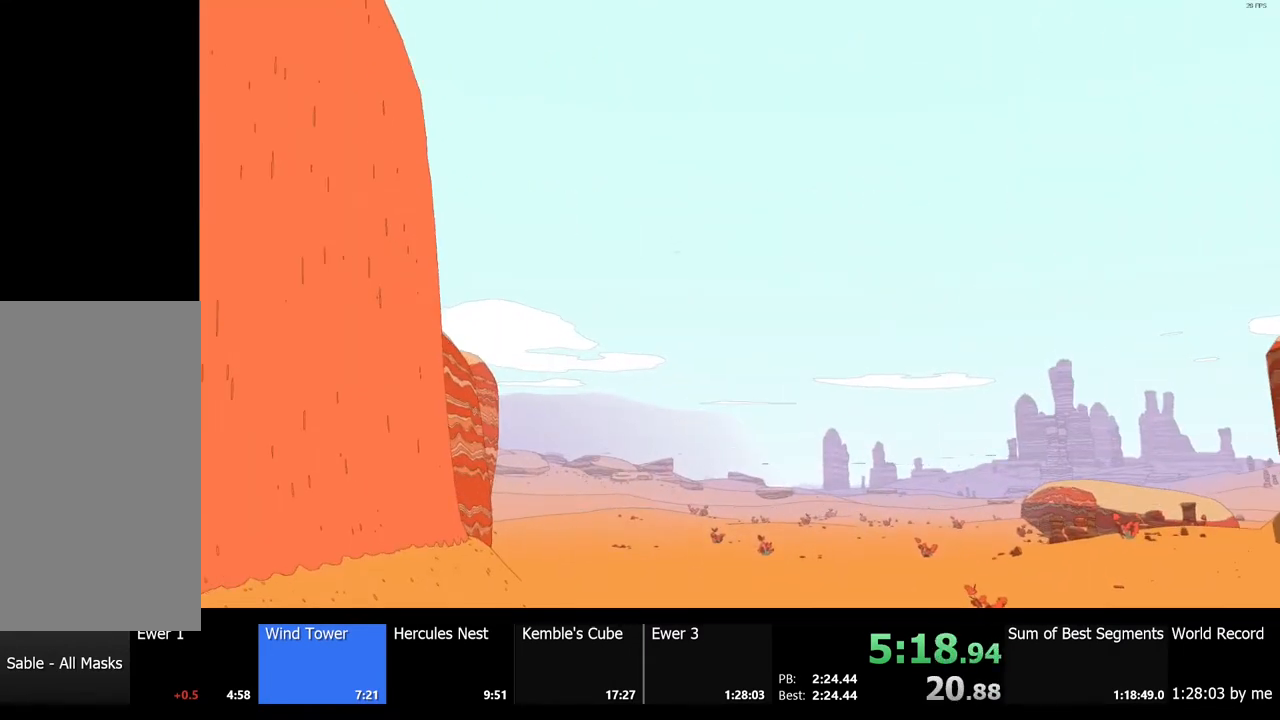
{"keys": ["w"], "mouse": [], "events": []}
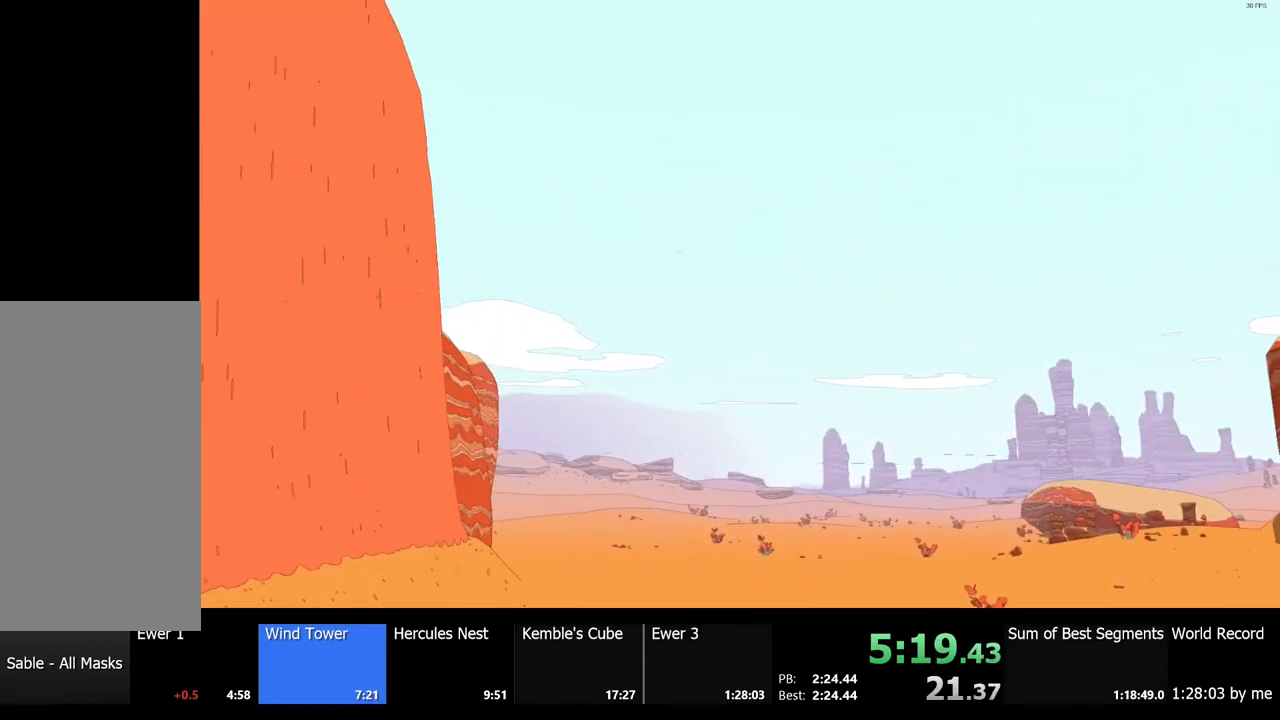
{"keys": ["w"], "mouse": [], "events": []}
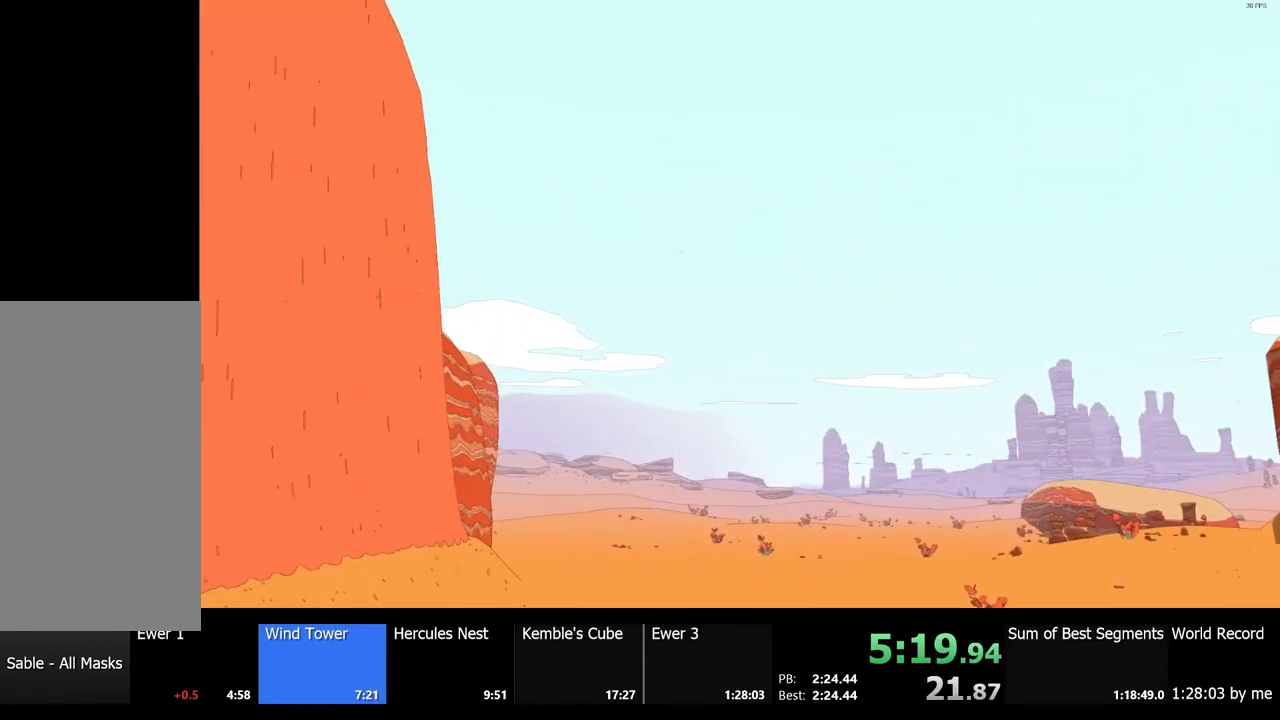
{"keys": ["w"], "mouse": [], "events": []}
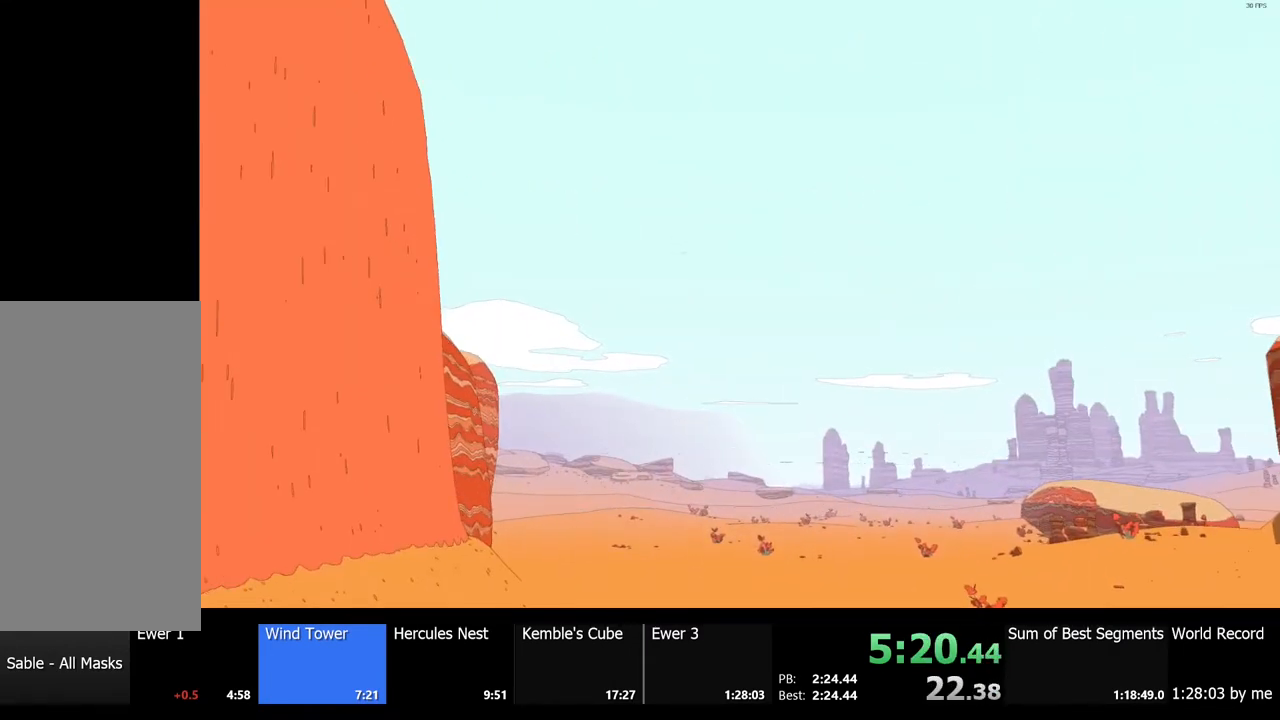
{"keys": ["w"], "mouse": [], "events": []}
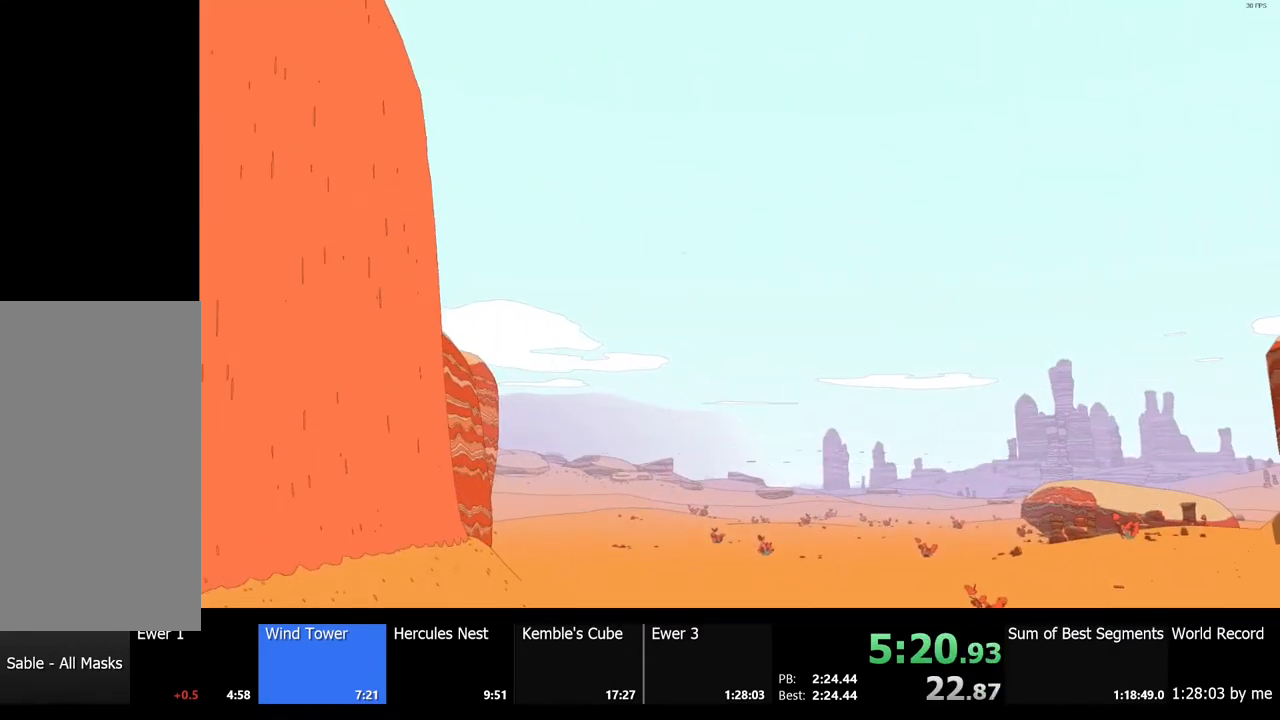
{"keys": ["w"], "mouse": [], "events": []}
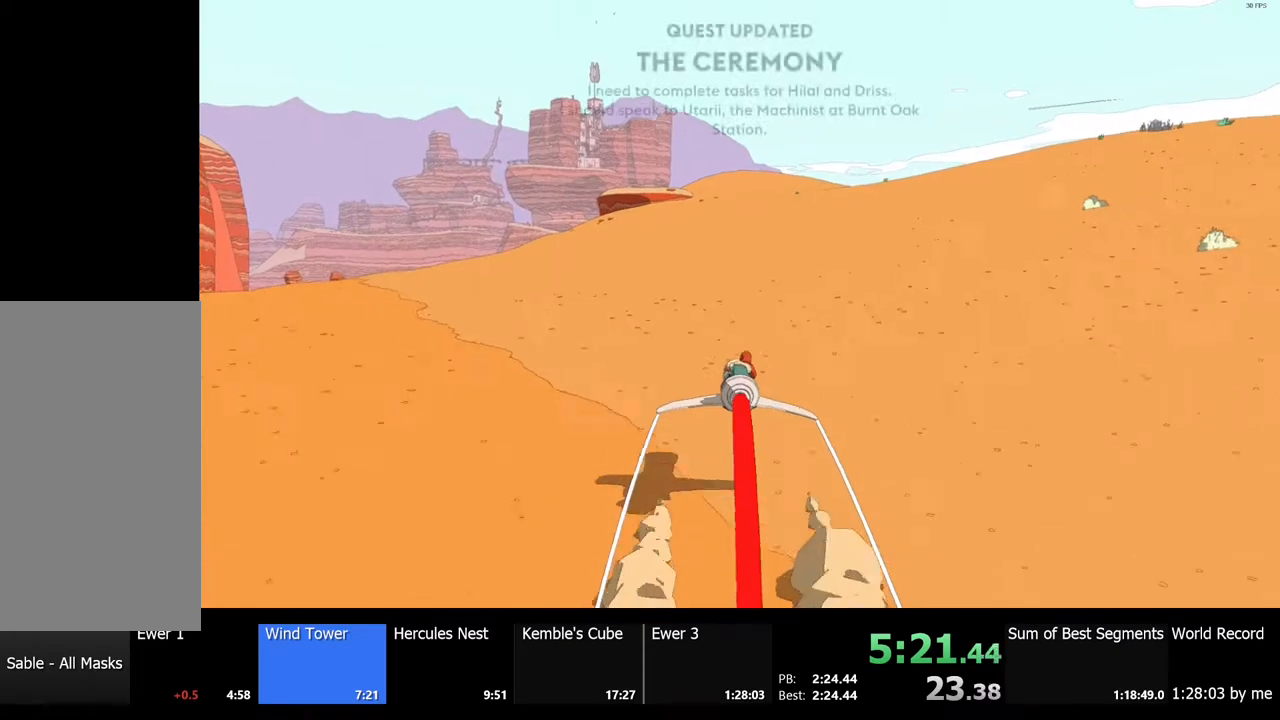
{"keys": ["w"], "mouse": [], "events": []}